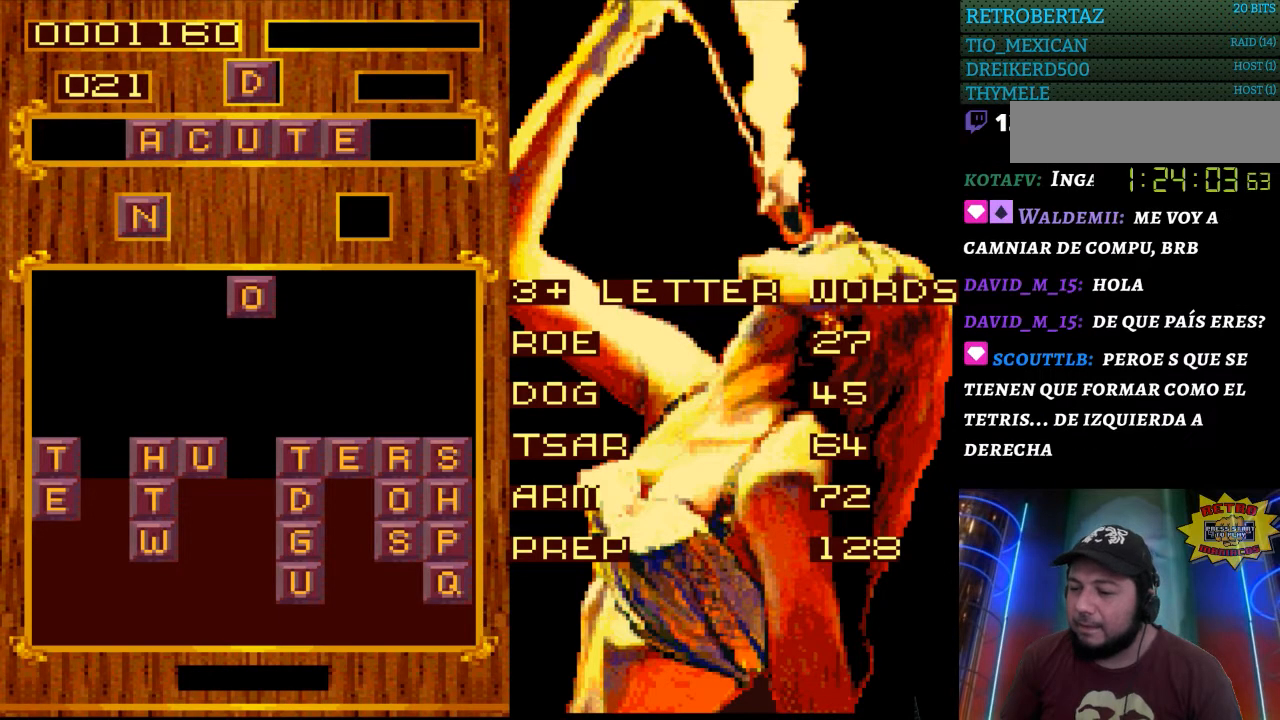
Gameplay with a controller (Nintendo layout); each line is a JSON object with the inputs held at the frame after it. "events" lists button and stick changes between this image and that frame as [ms after this image, input, new state], when the widget could be followed in between. Not read: L3 R3.
{"buttons": ["START"], "events": [[483, "START", "down"]]}
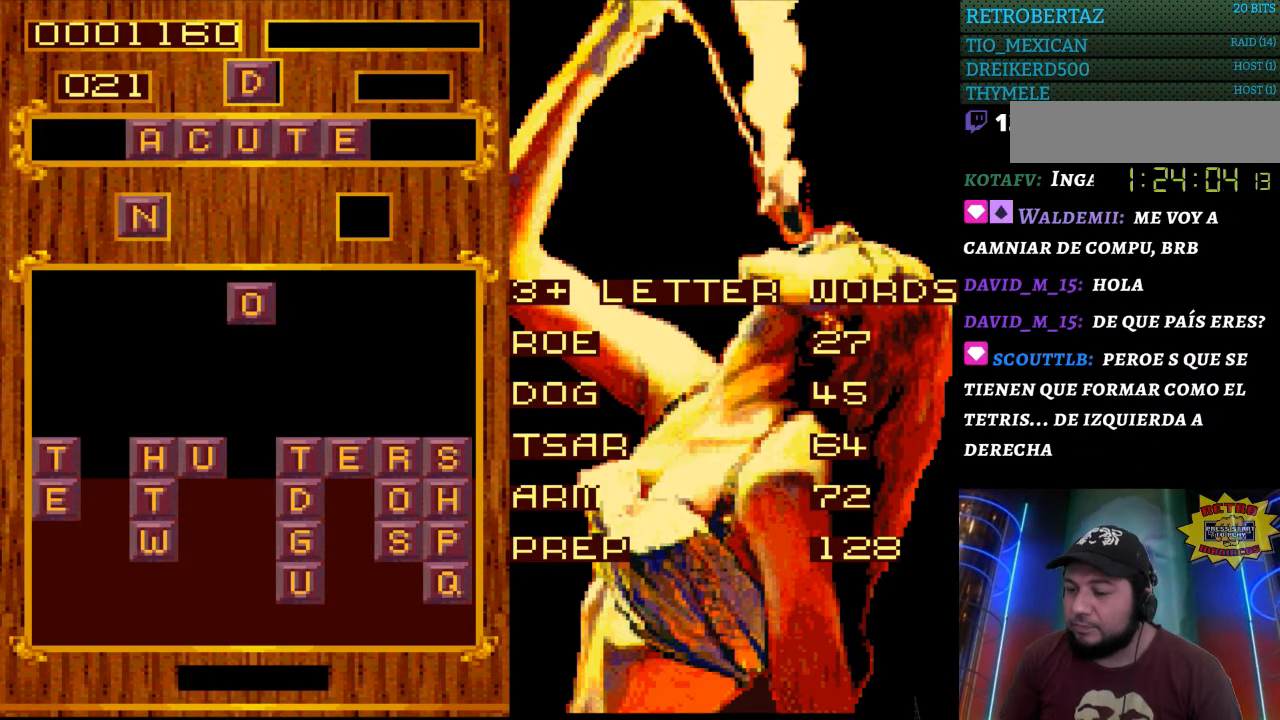
{"buttons": [], "events": [[183, "START", "up"]]}
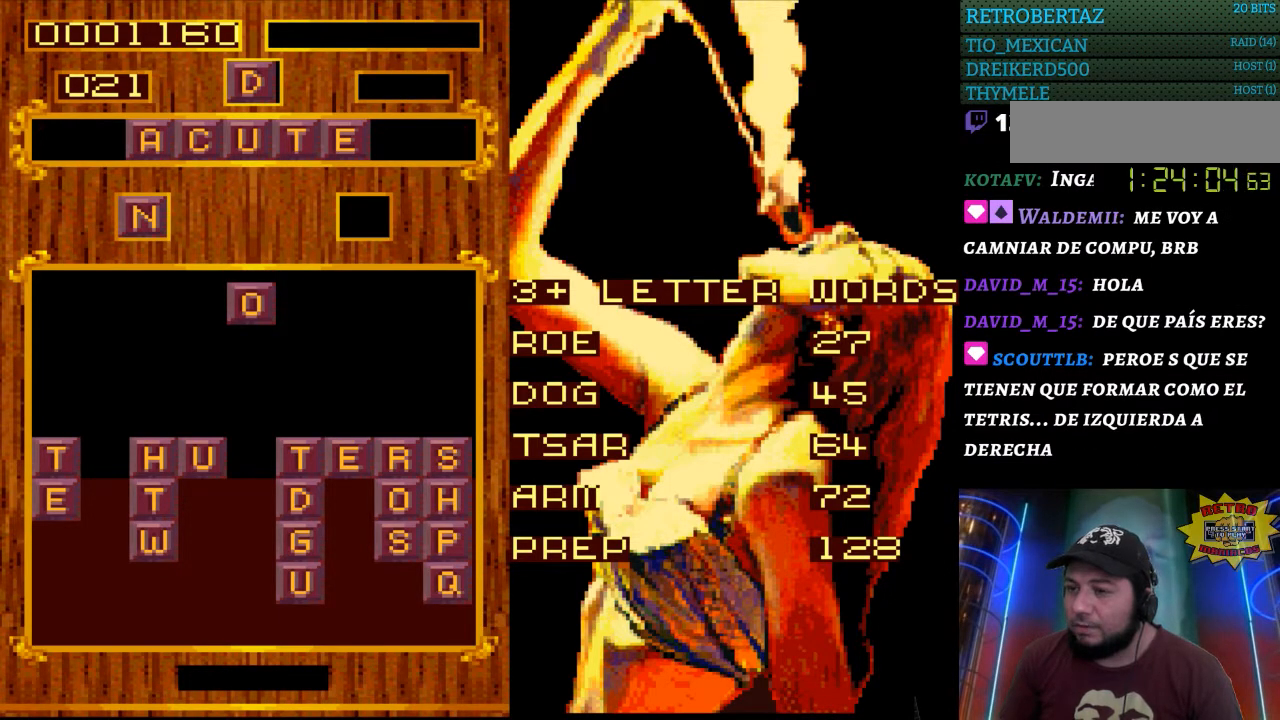
{"buttons": [], "events": []}
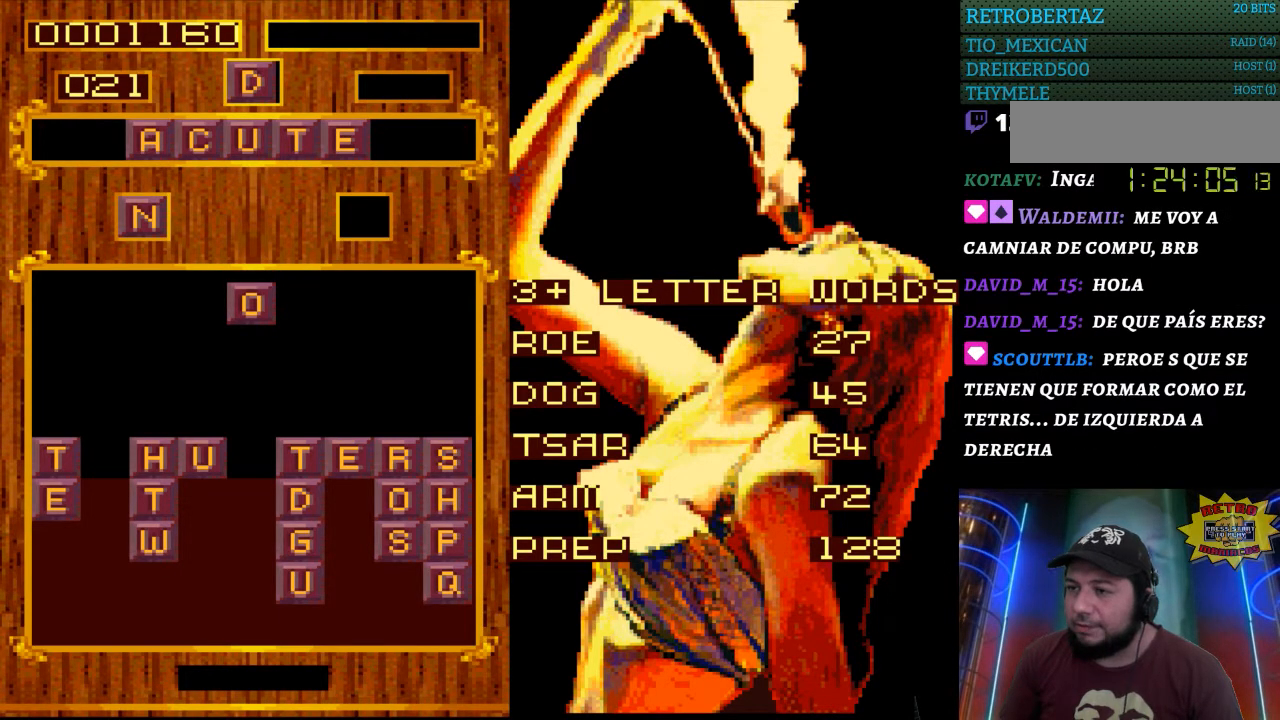
{"buttons": [], "events": []}
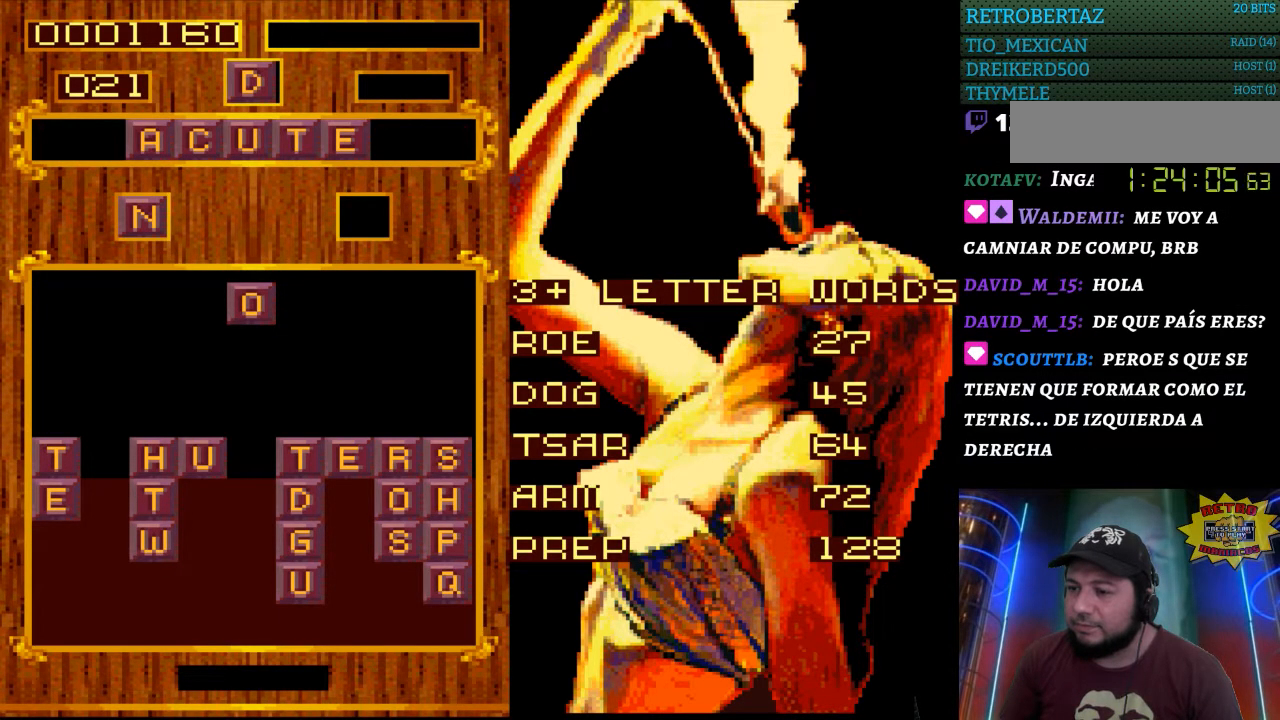
{"buttons": [], "events": []}
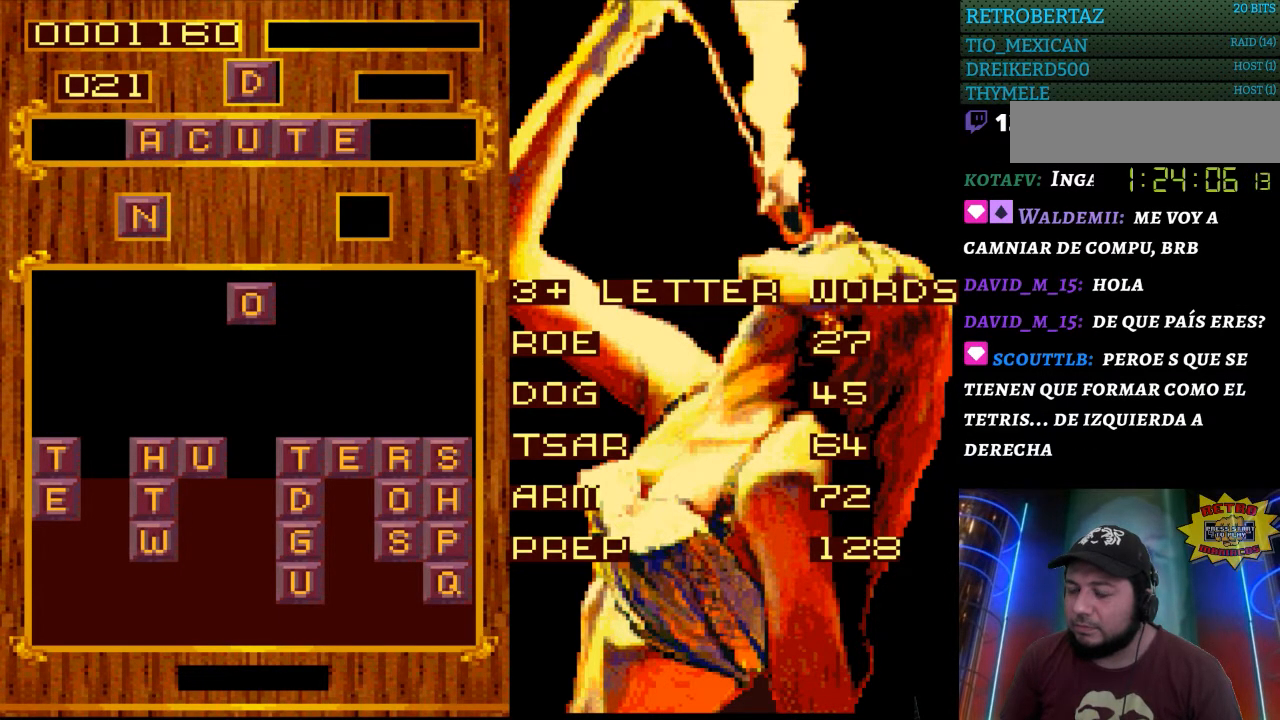
{"buttons": [], "events": []}
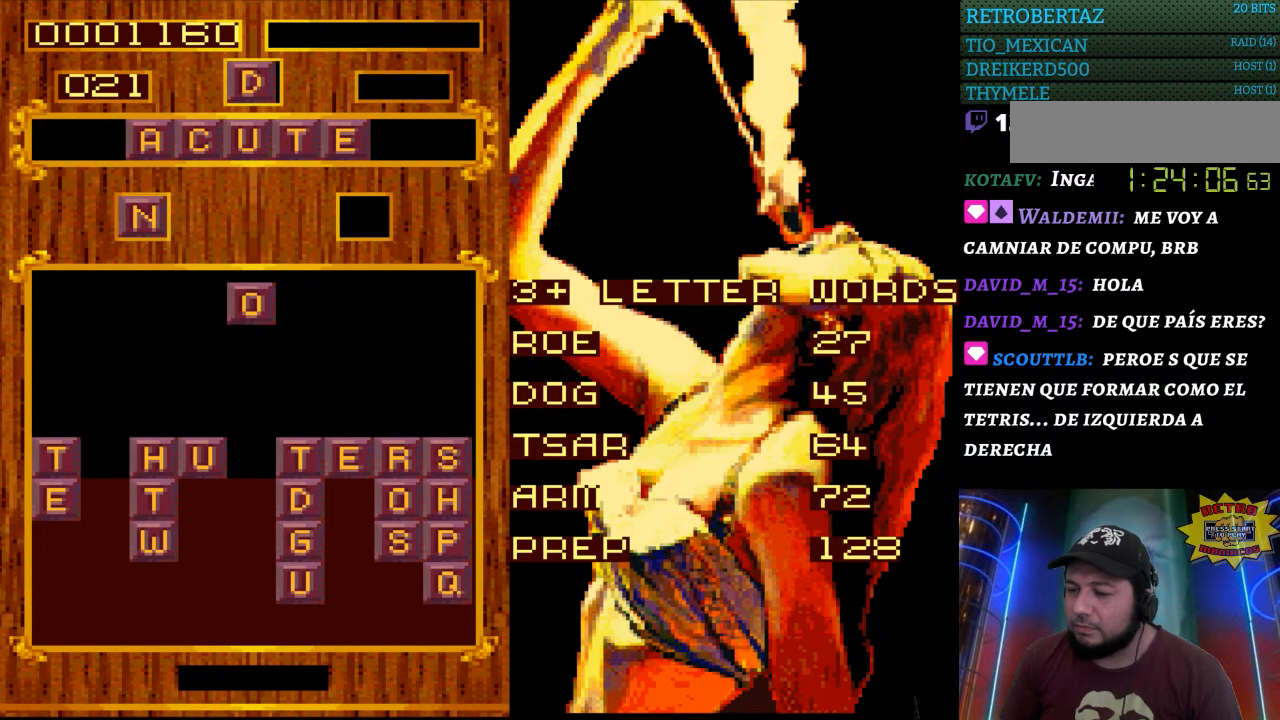
{"buttons": ["START"], "events": [[450, "START", "down"]]}
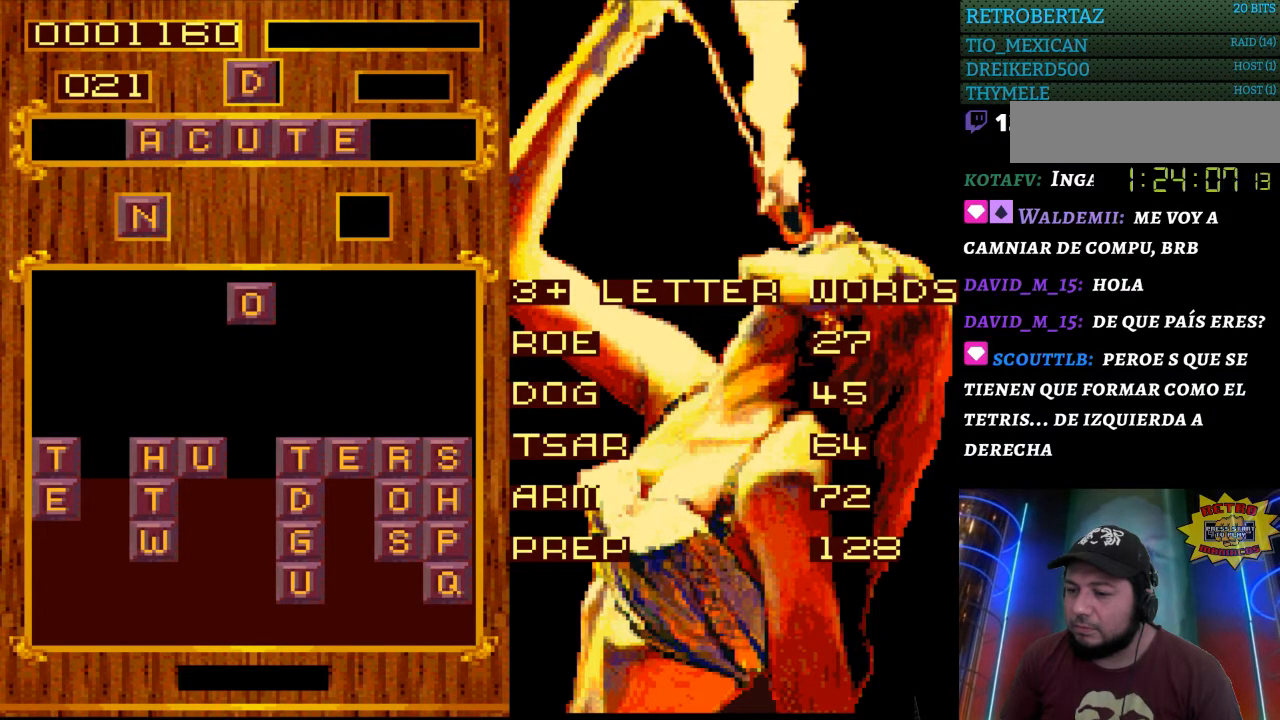
{"buttons": [], "events": [[150, "START", "up"], [250, "DPAD_LEFT", "down"], [383, "DPAD_LEFT", "up"]]}
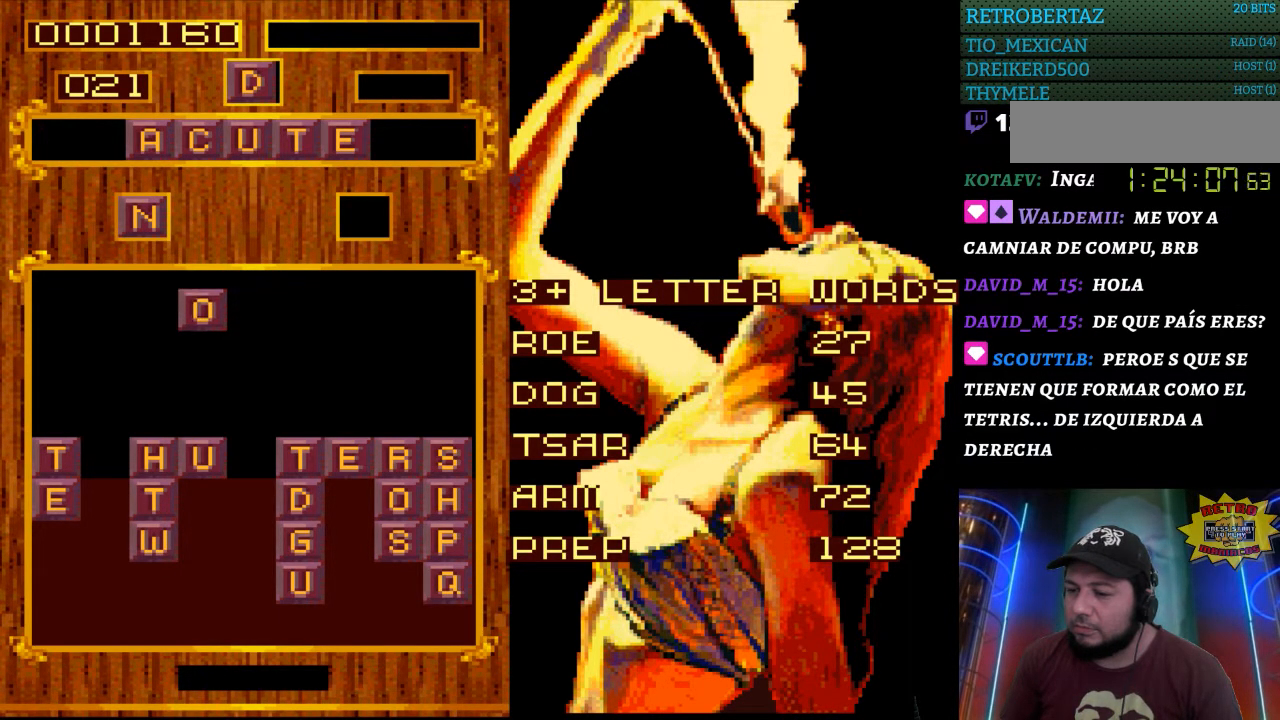
{"buttons": [], "events": []}
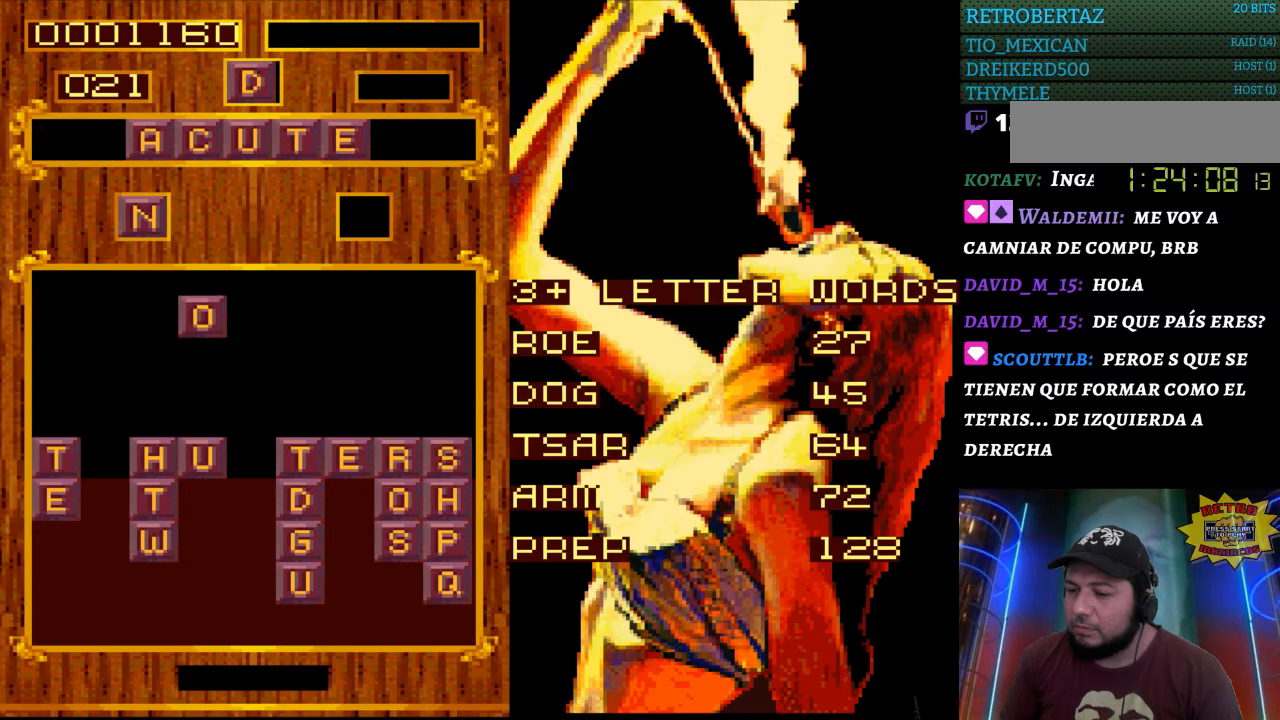
{"buttons": [], "events": []}
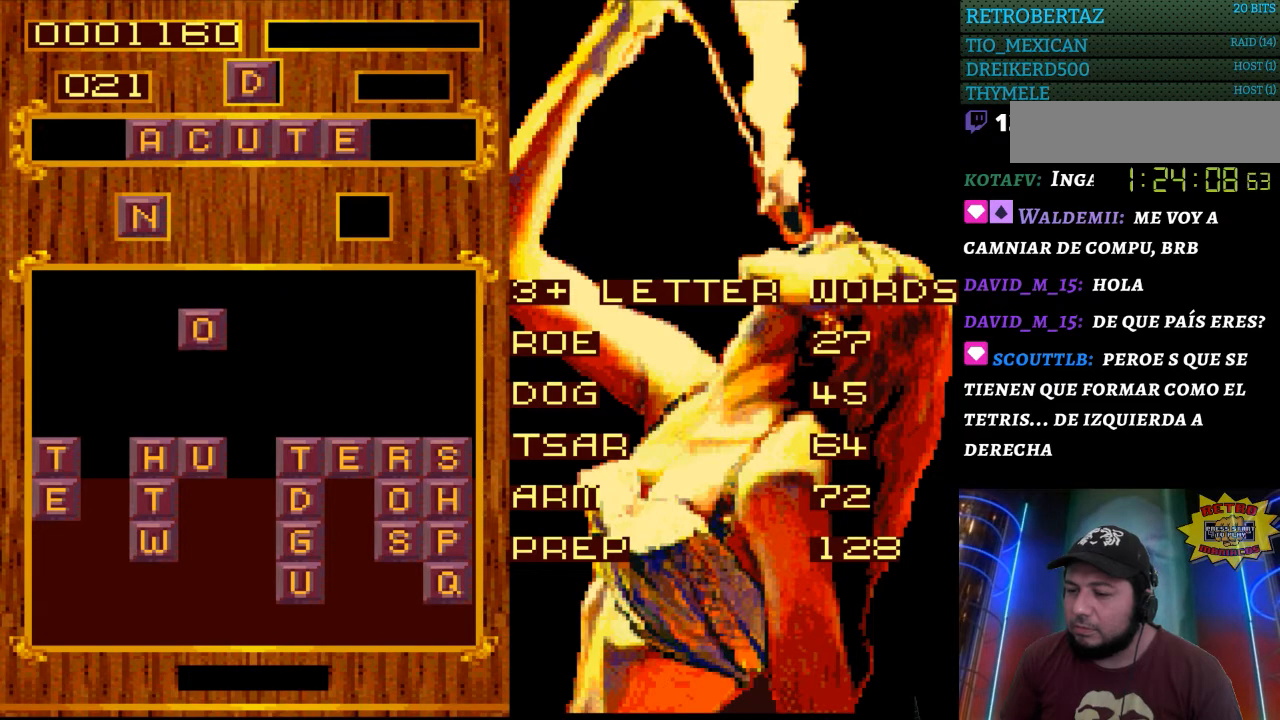
{"buttons": [], "events": []}
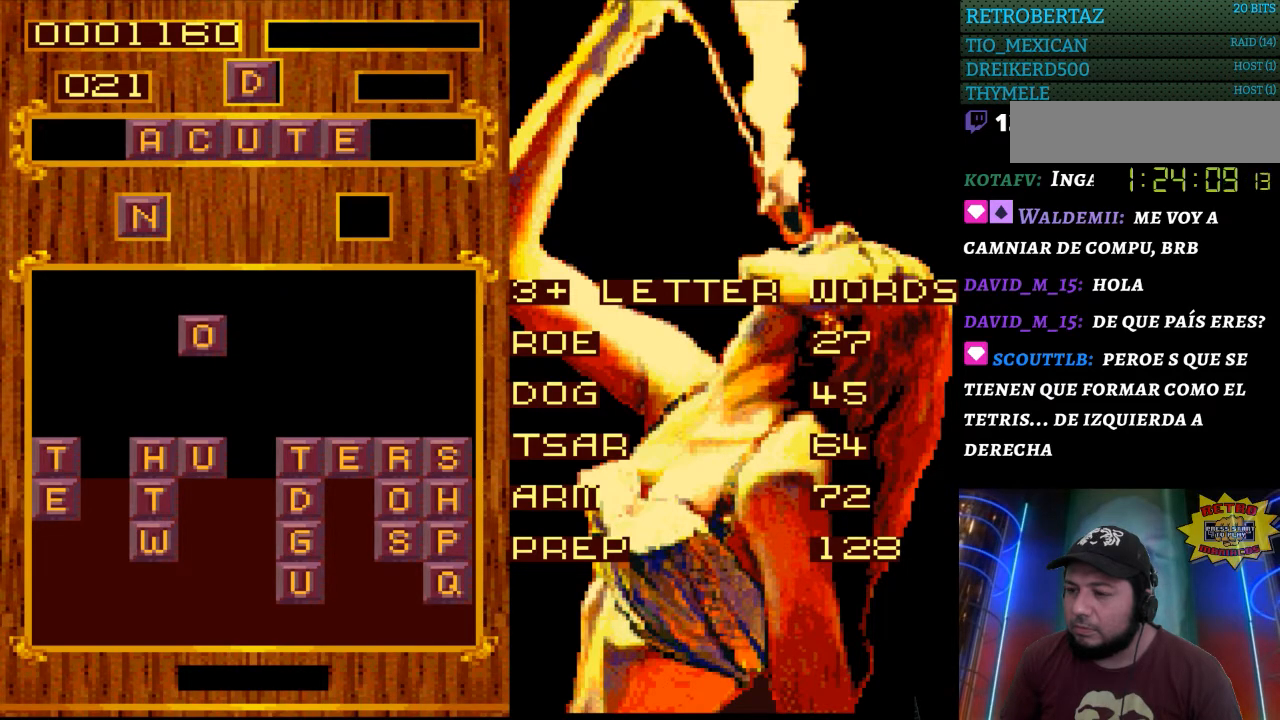
{"buttons": [], "events": []}
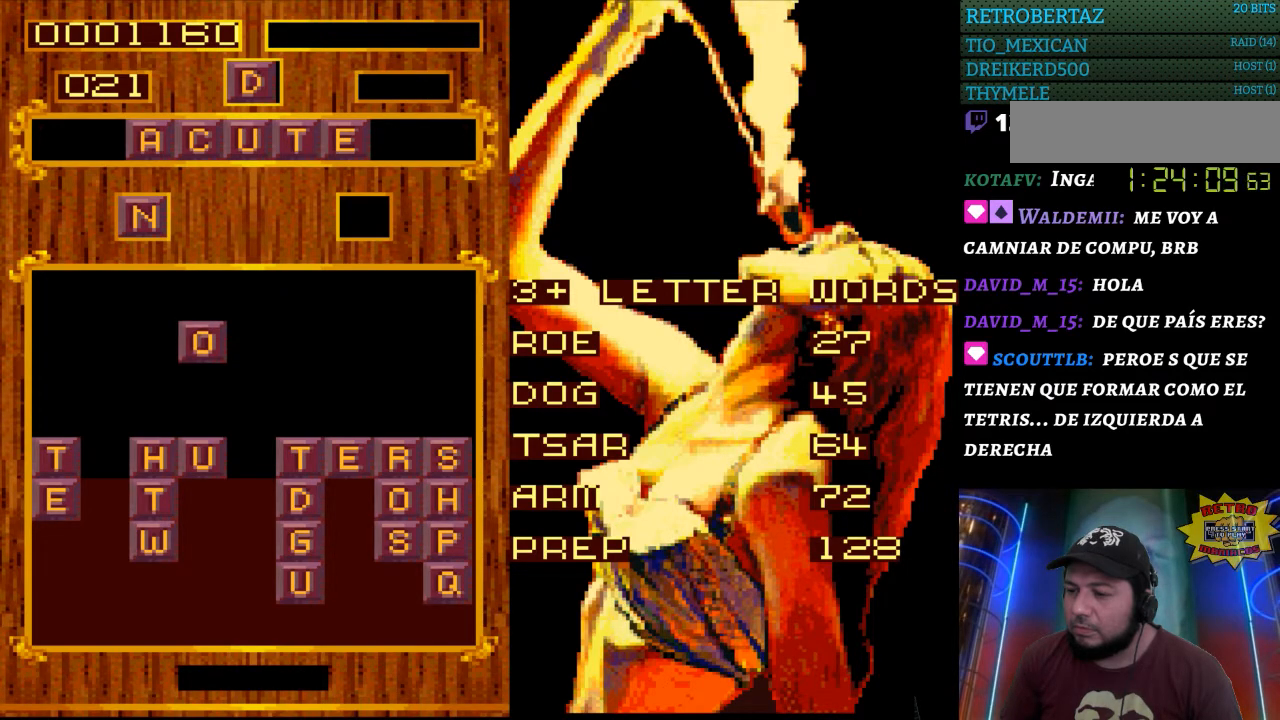
{"buttons": [], "events": [[133, "DPAD_RIGHT", "down"], [250, "DPAD_RIGHT", "up"], [367, "DPAD_RIGHT", "down"], [450, "DPAD_RIGHT", "up"]]}
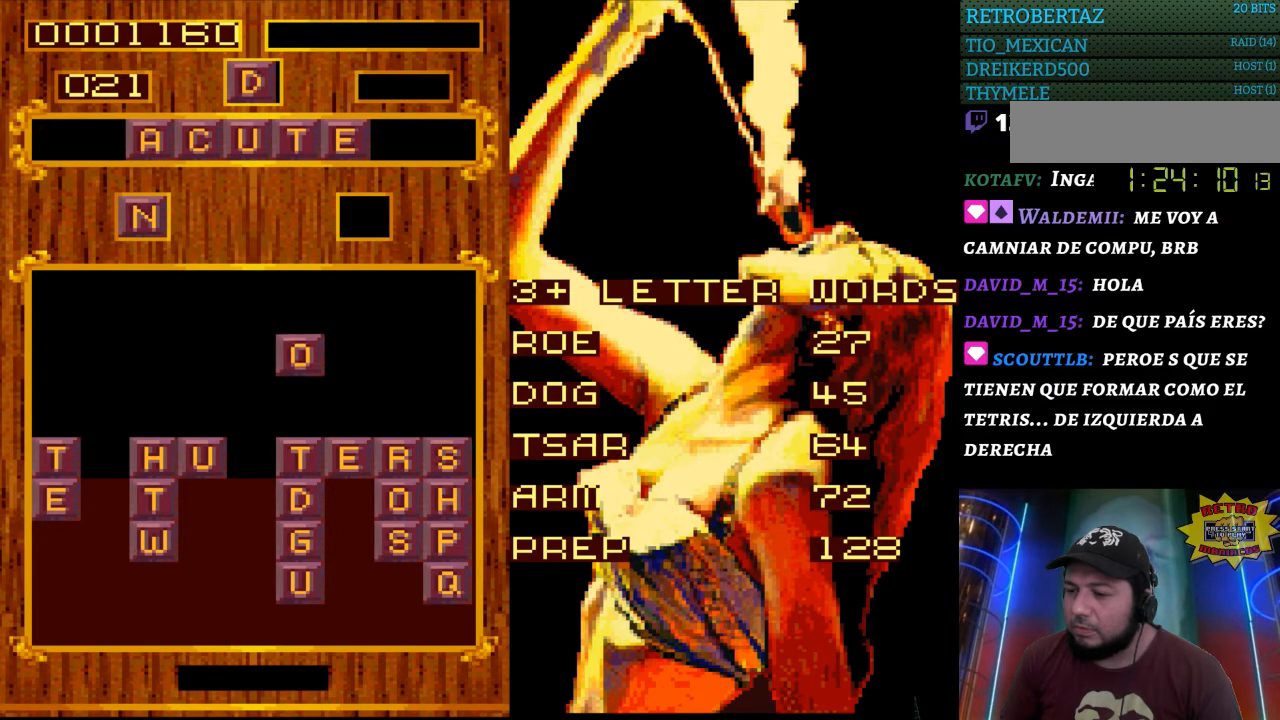
{"buttons": [], "events": [[267, "DPAD_LEFT", "down"], [383, "DPAD_LEFT", "up"]]}
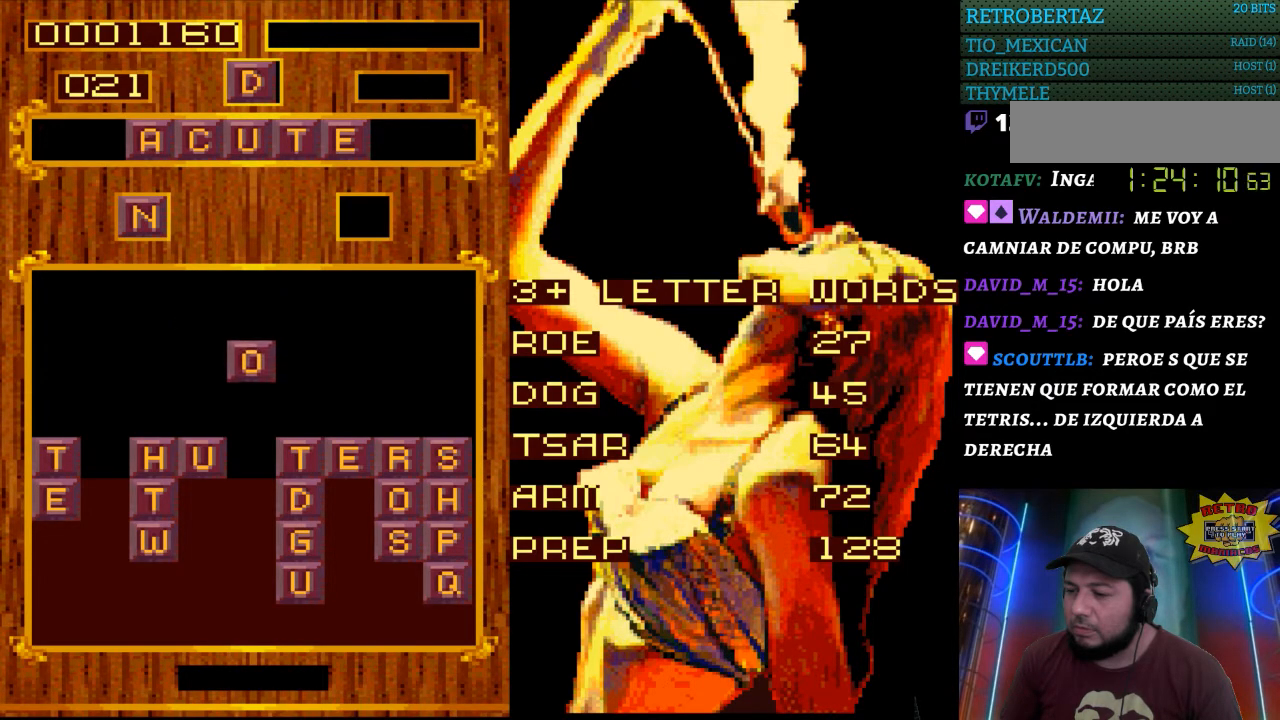
{"buttons": [], "events": [[183, "DPAD_LEFT", "down"], [300, "DPAD_LEFT", "up"]]}
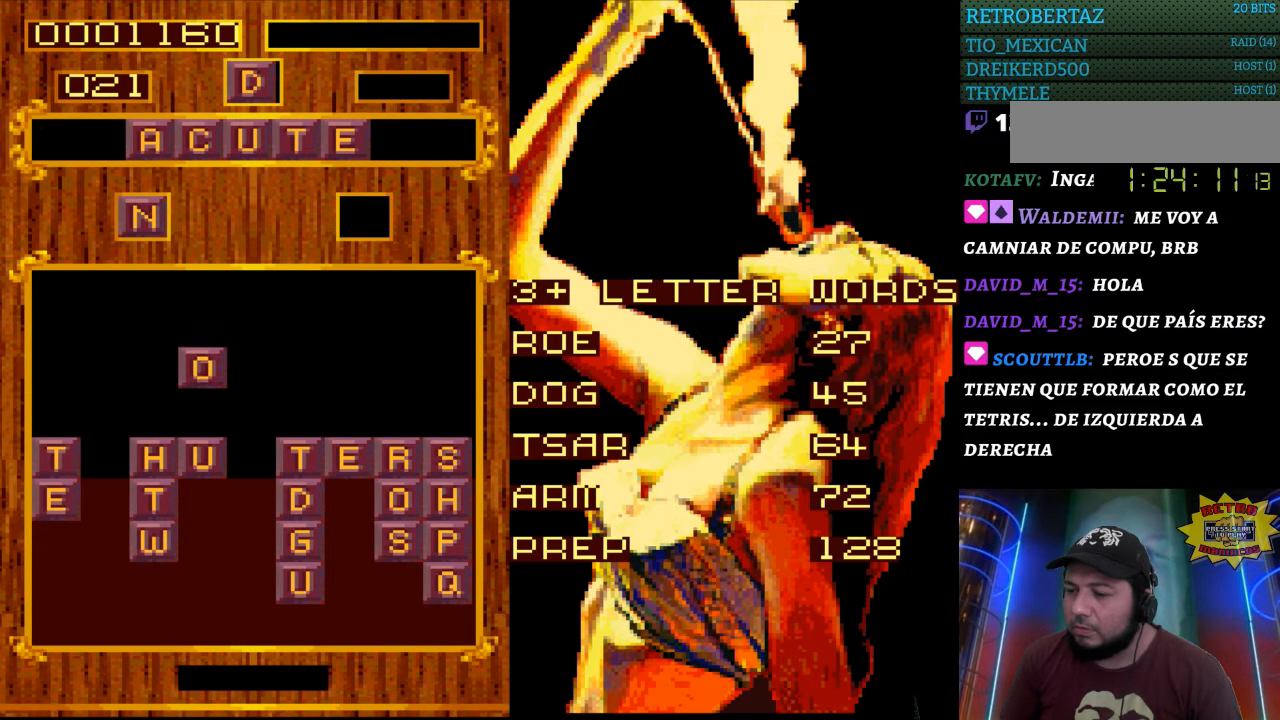
{"buttons": ["START"], "events": [[133, "DPAD_RIGHT", "down"], [250, "DPAD_RIGHT", "up"], [467, "START", "down"]]}
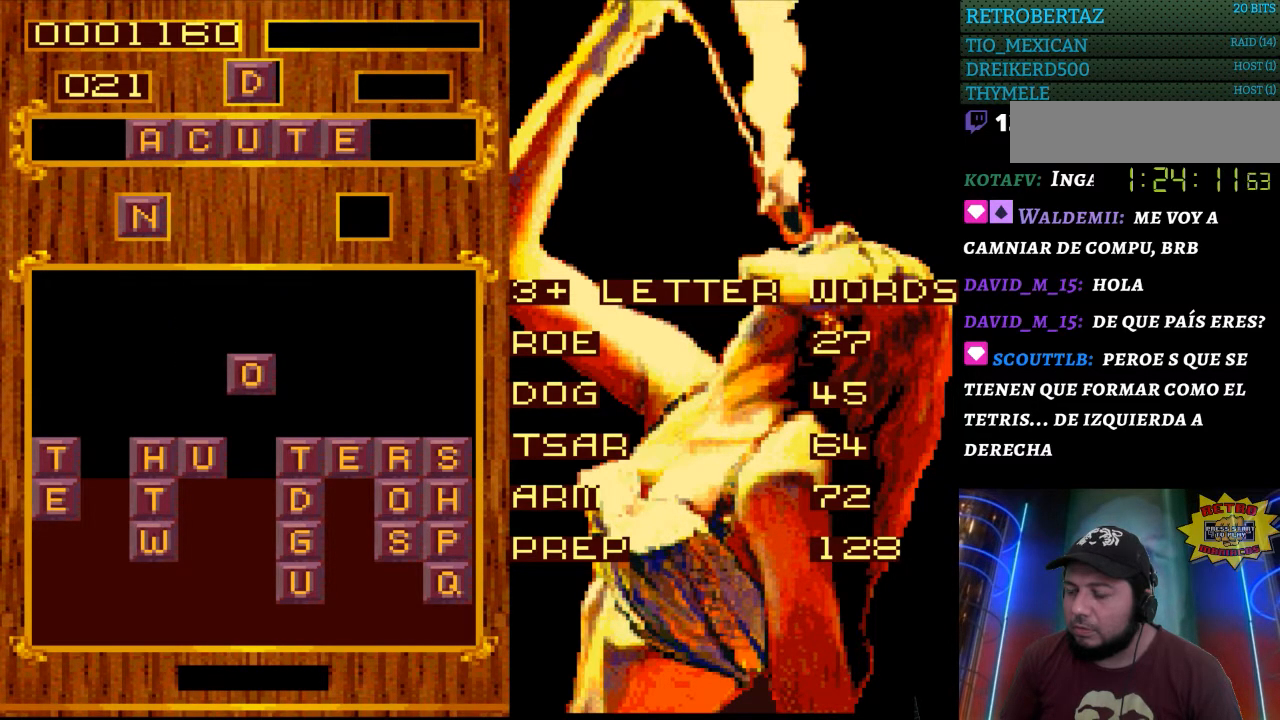
{"buttons": [], "events": [[167, "START", "up"]]}
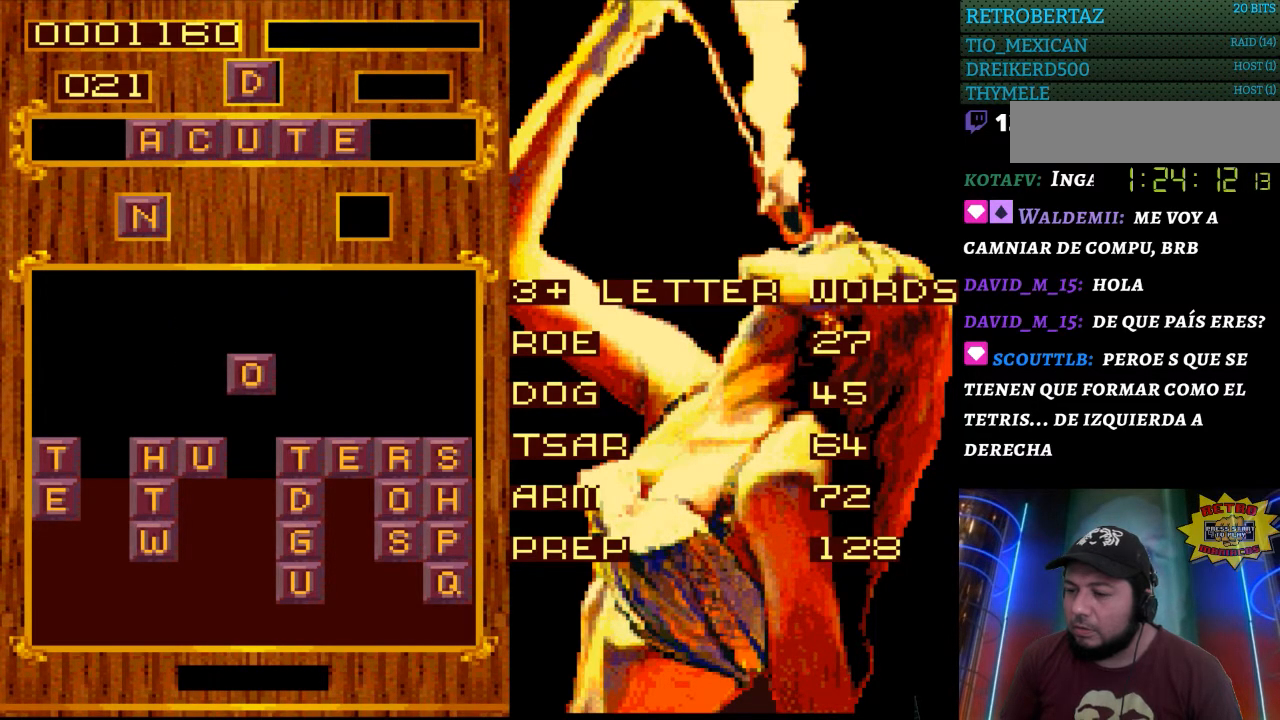
{"buttons": [], "events": []}
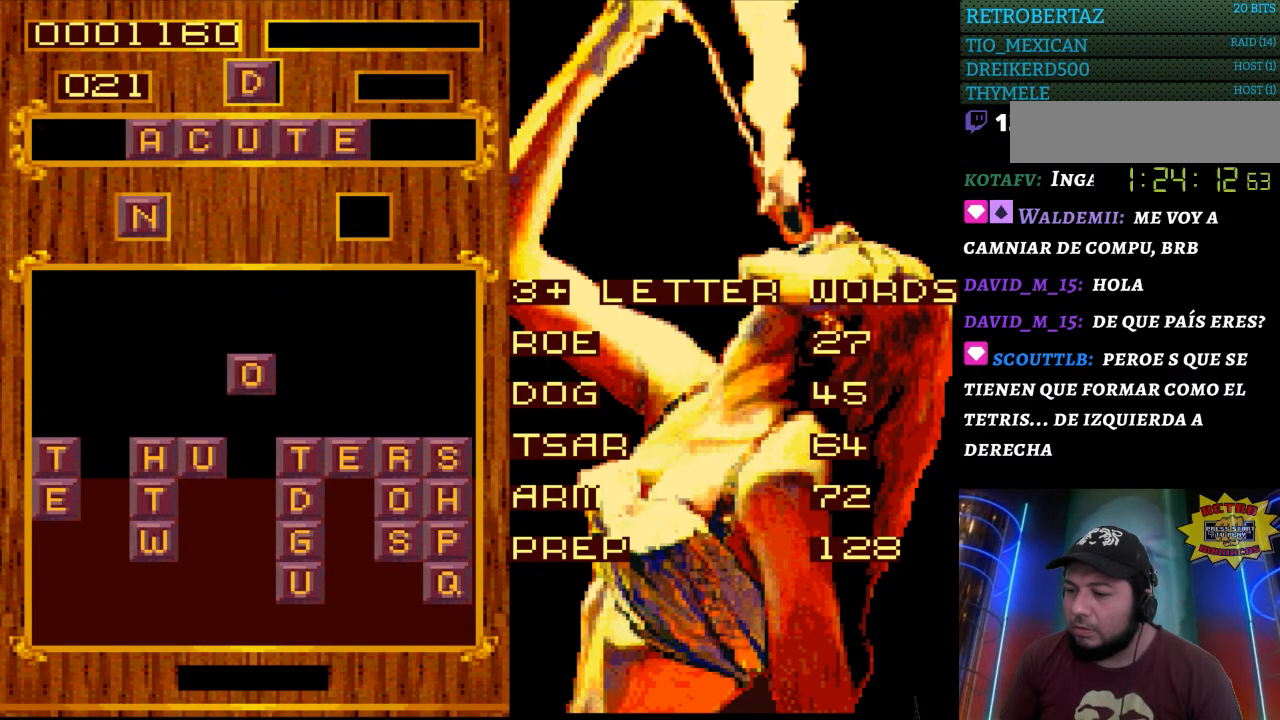
{"buttons": [], "events": []}
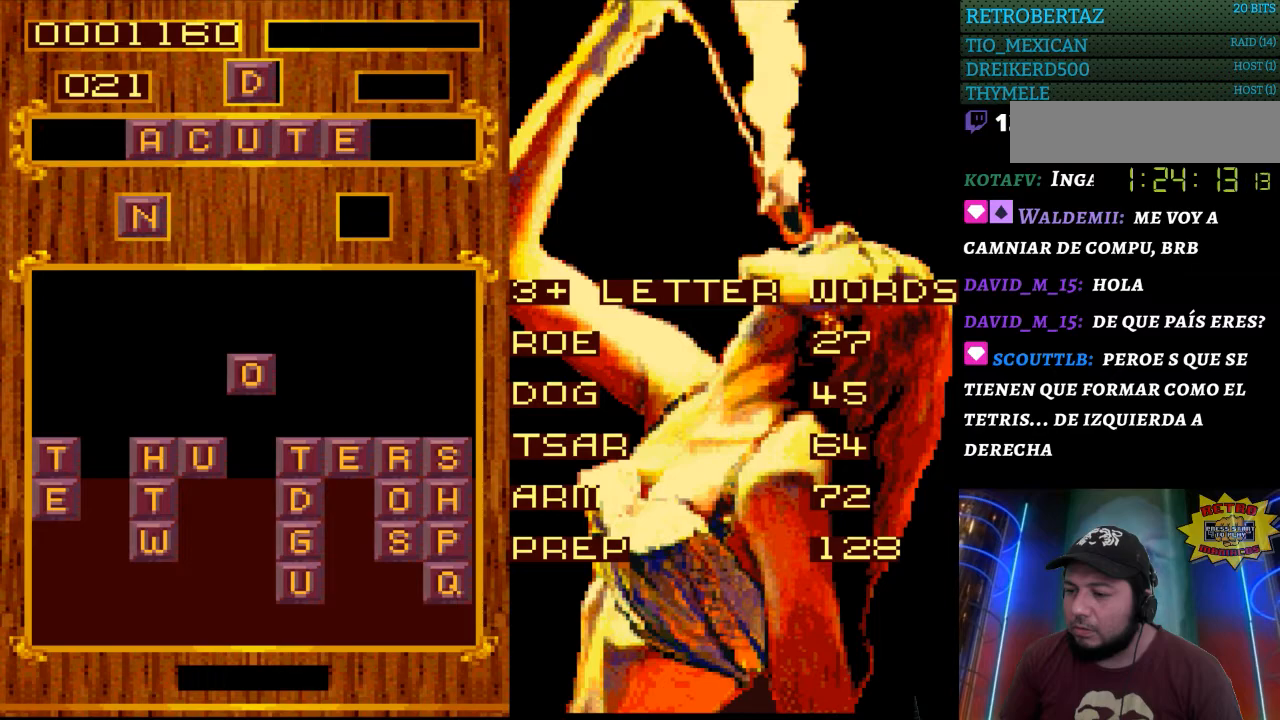
{"buttons": [], "events": []}
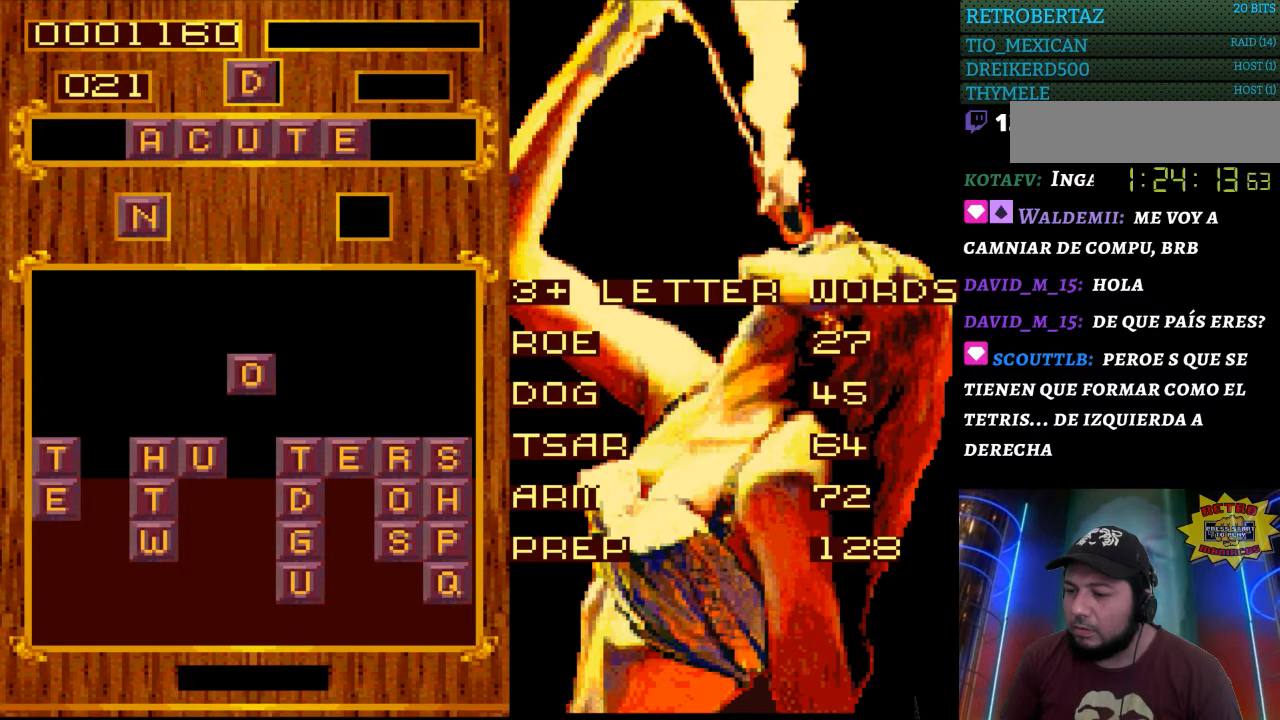
{"buttons": [], "events": []}
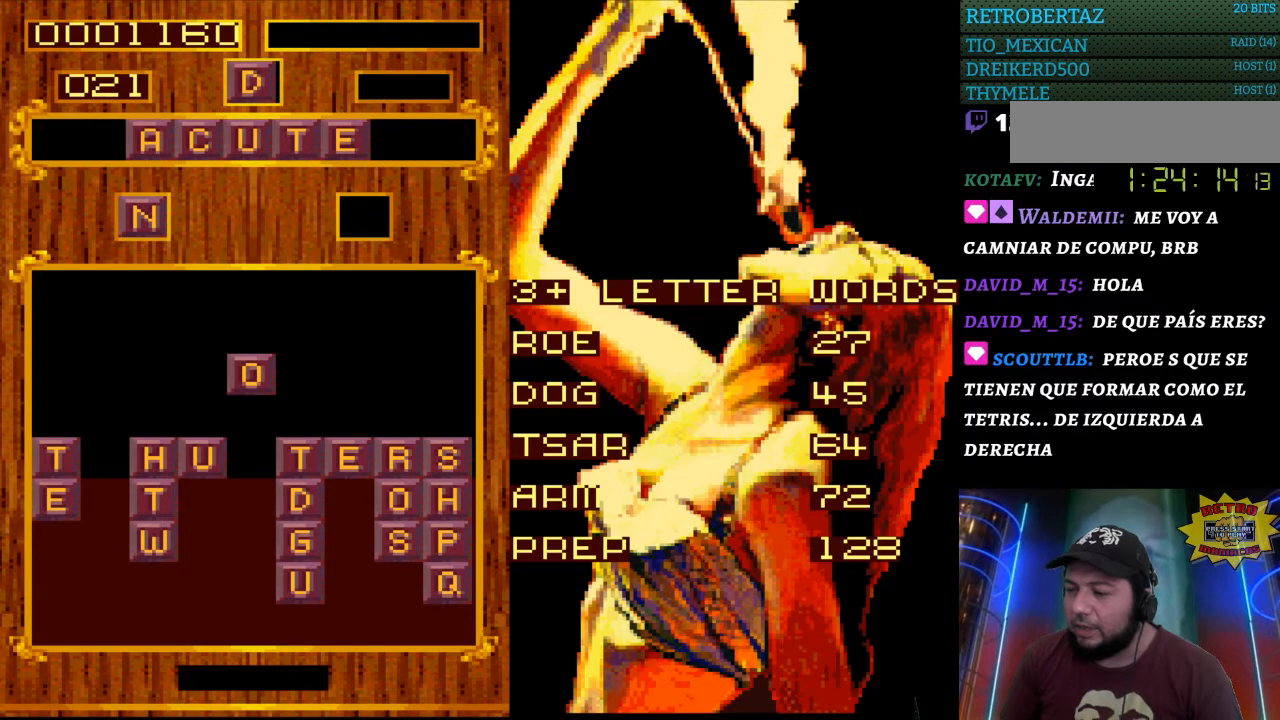
{"buttons": [], "events": []}
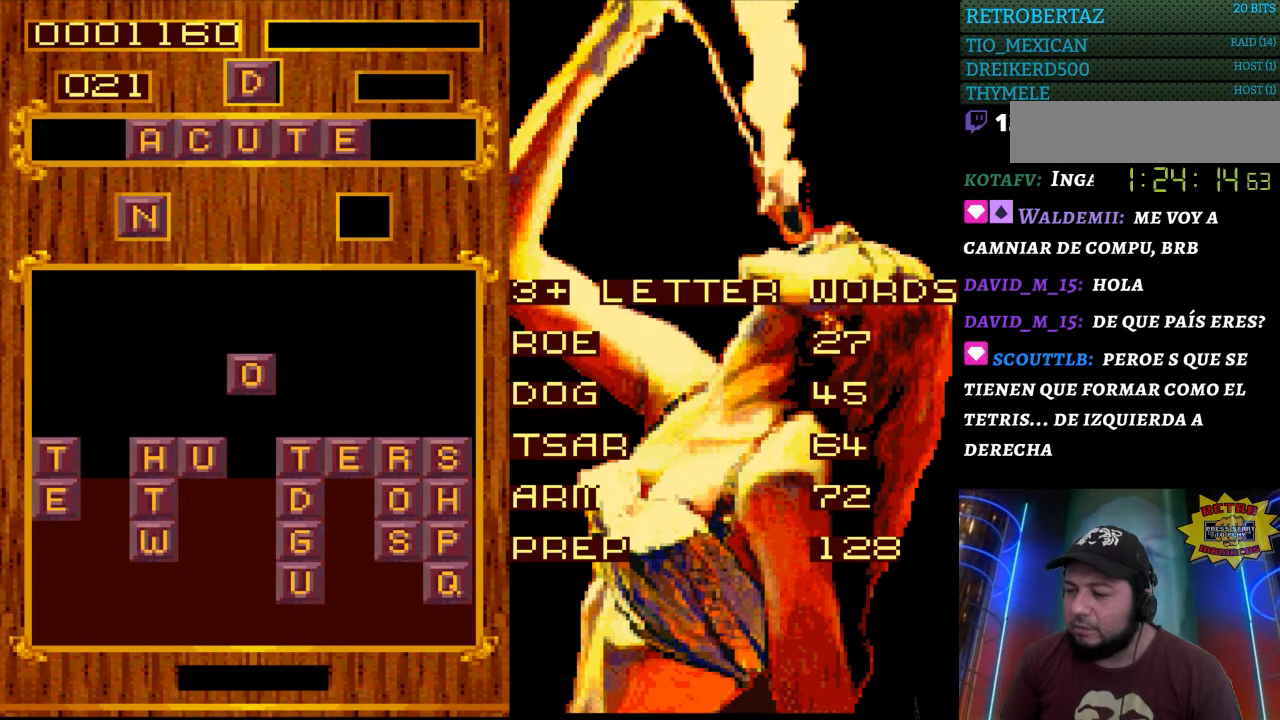
{"buttons": [], "events": []}
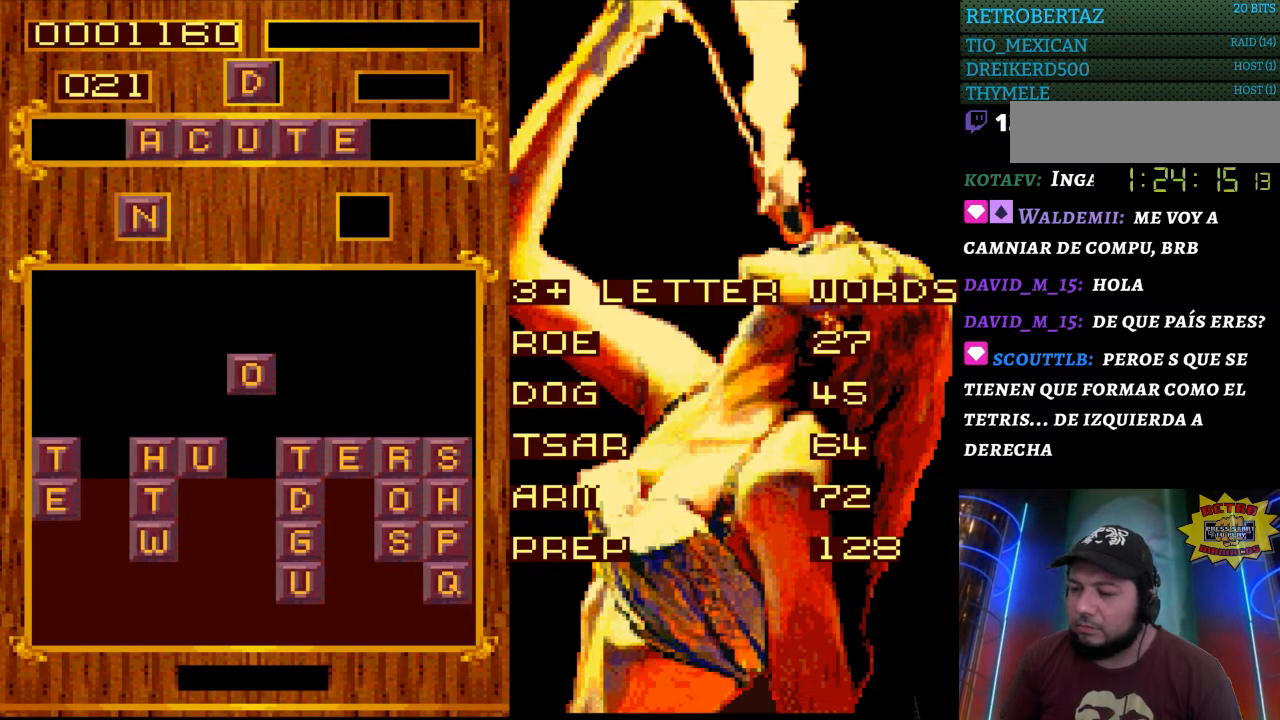
{"buttons": [], "events": []}
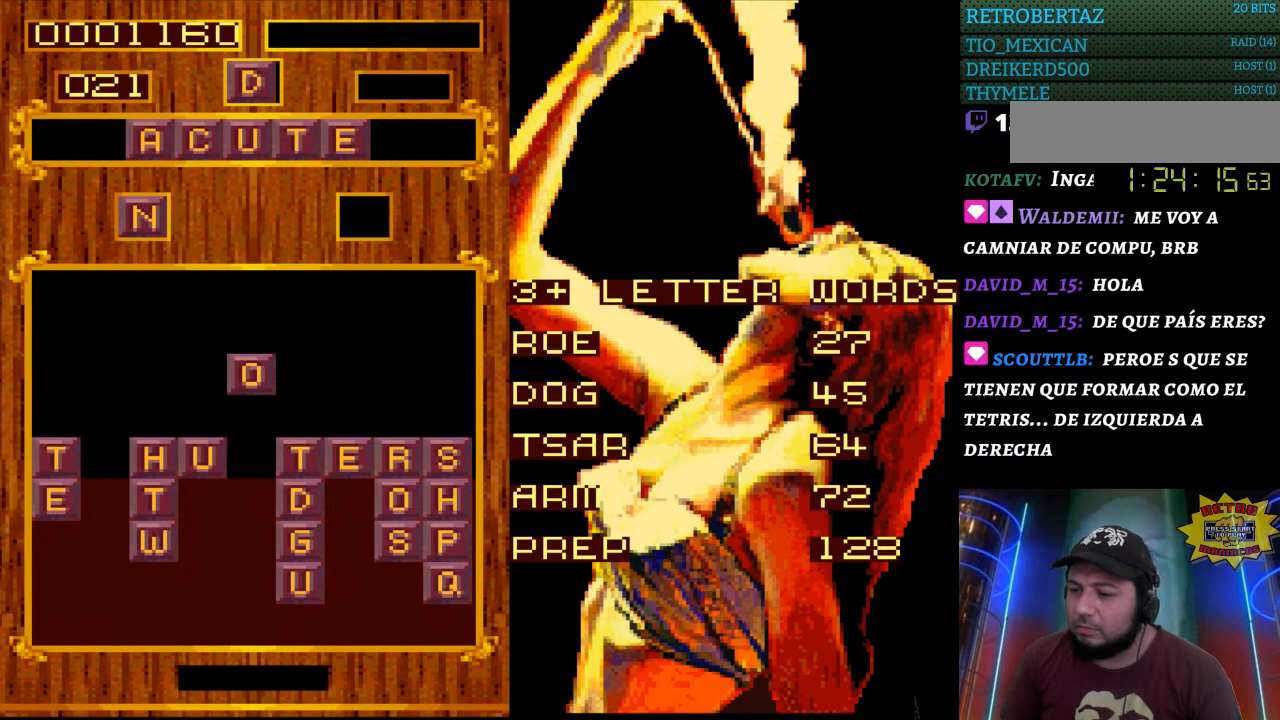
{"buttons": [], "events": []}
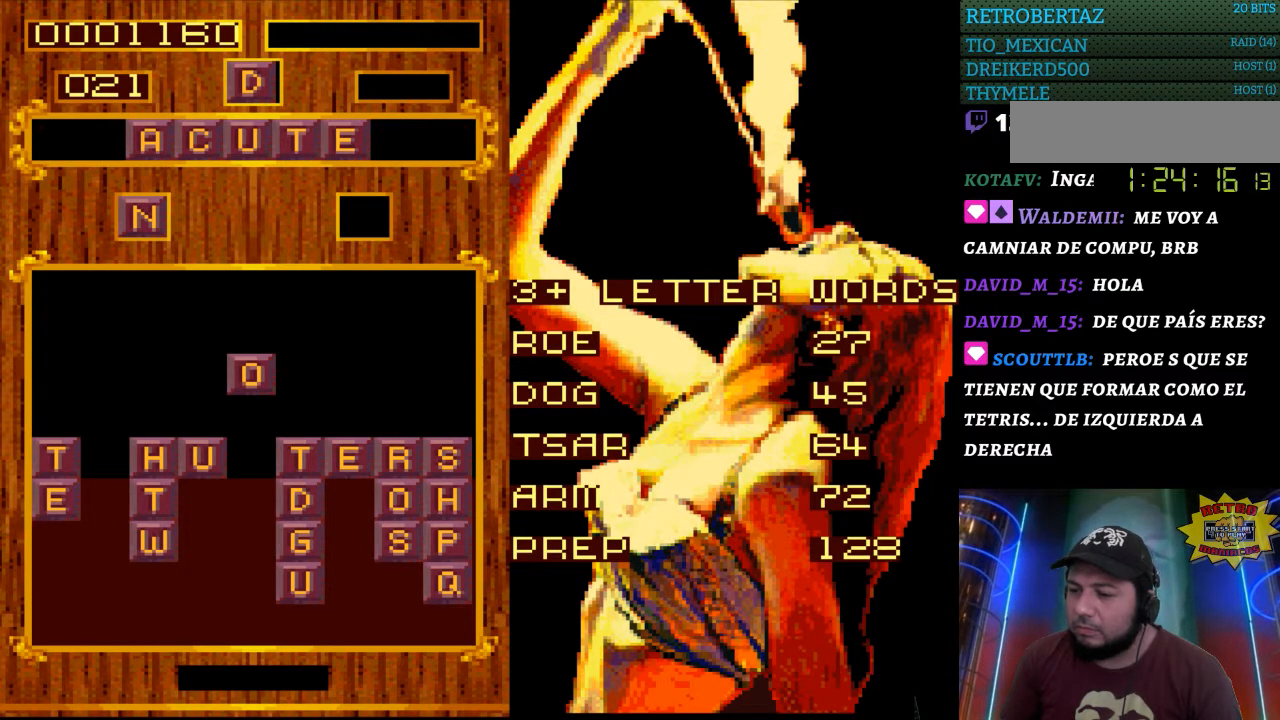
{"buttons": [], "events": []}
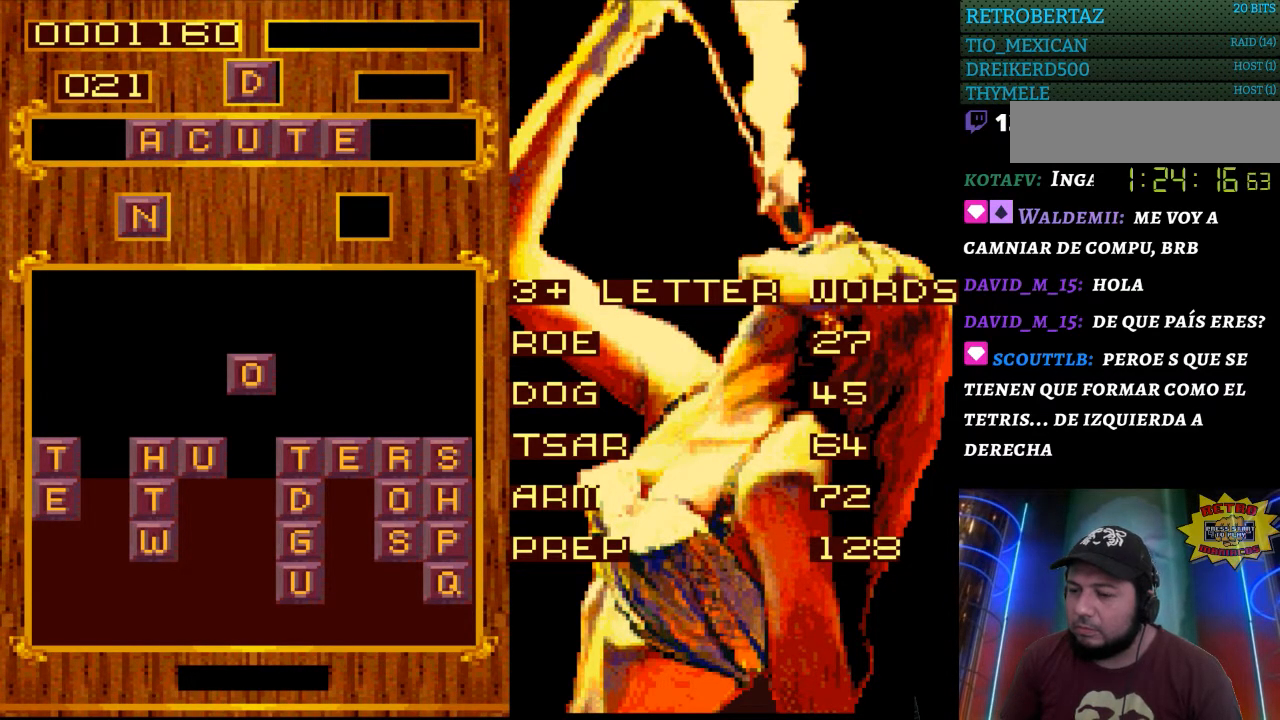
{"buttons": [], "events": []}
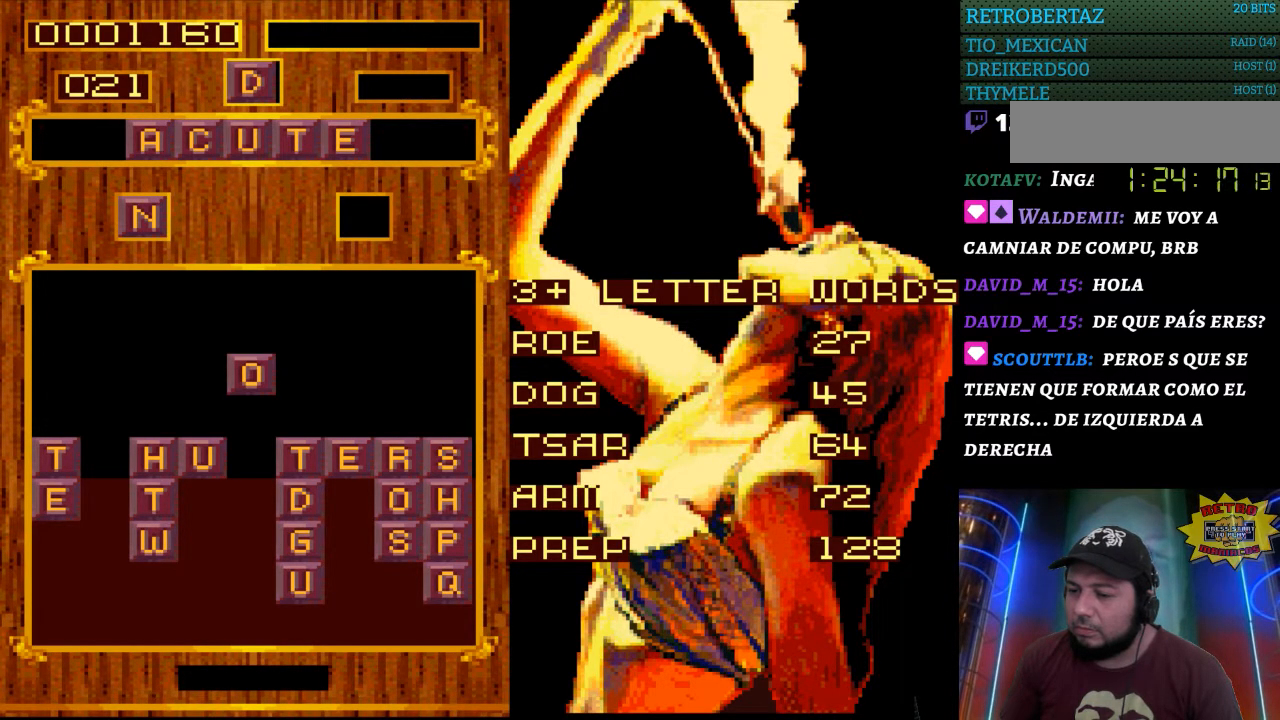
{"buttons": ["DPAD_LEFT"], "events": [[150, "START", "down"], [317, "START", "up"], [400, "DPAD_LEFT", "down"]]}
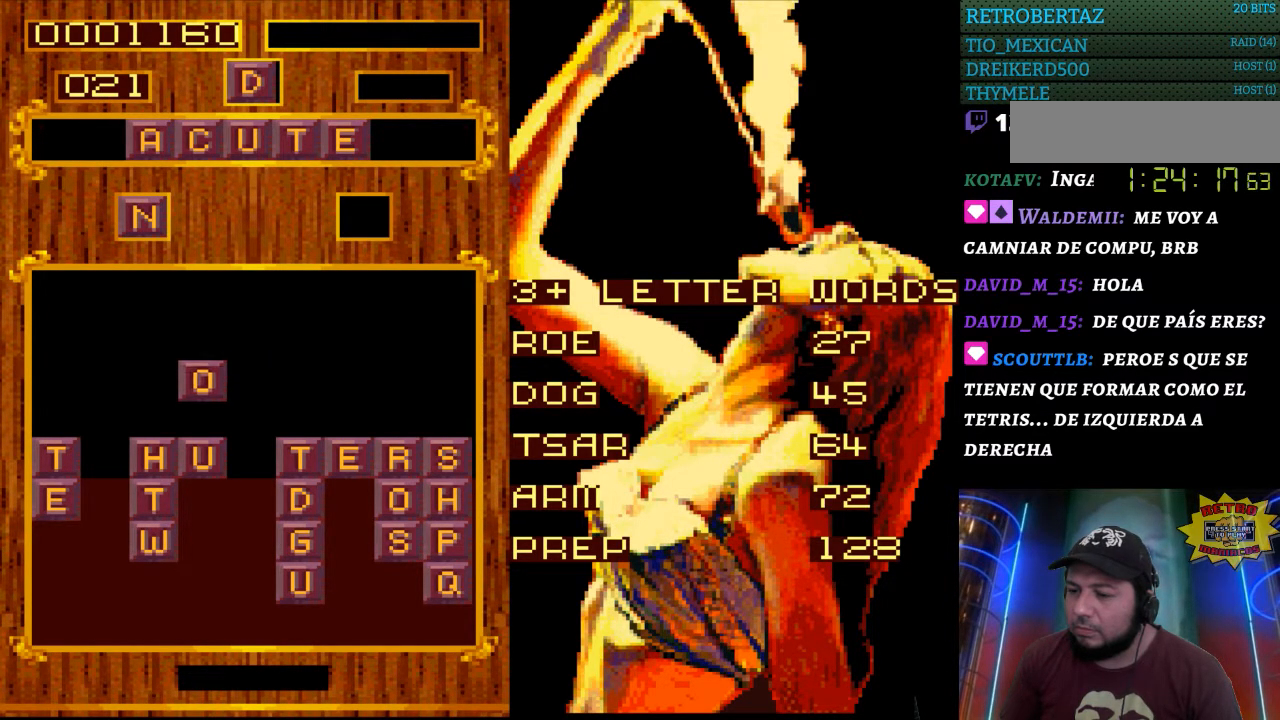
{"buttons": ["DPAD_DOWN"], "events": [[17, "DPAD_LEFT", "up"], [483, "DPAD_DOWN", "down"]]}